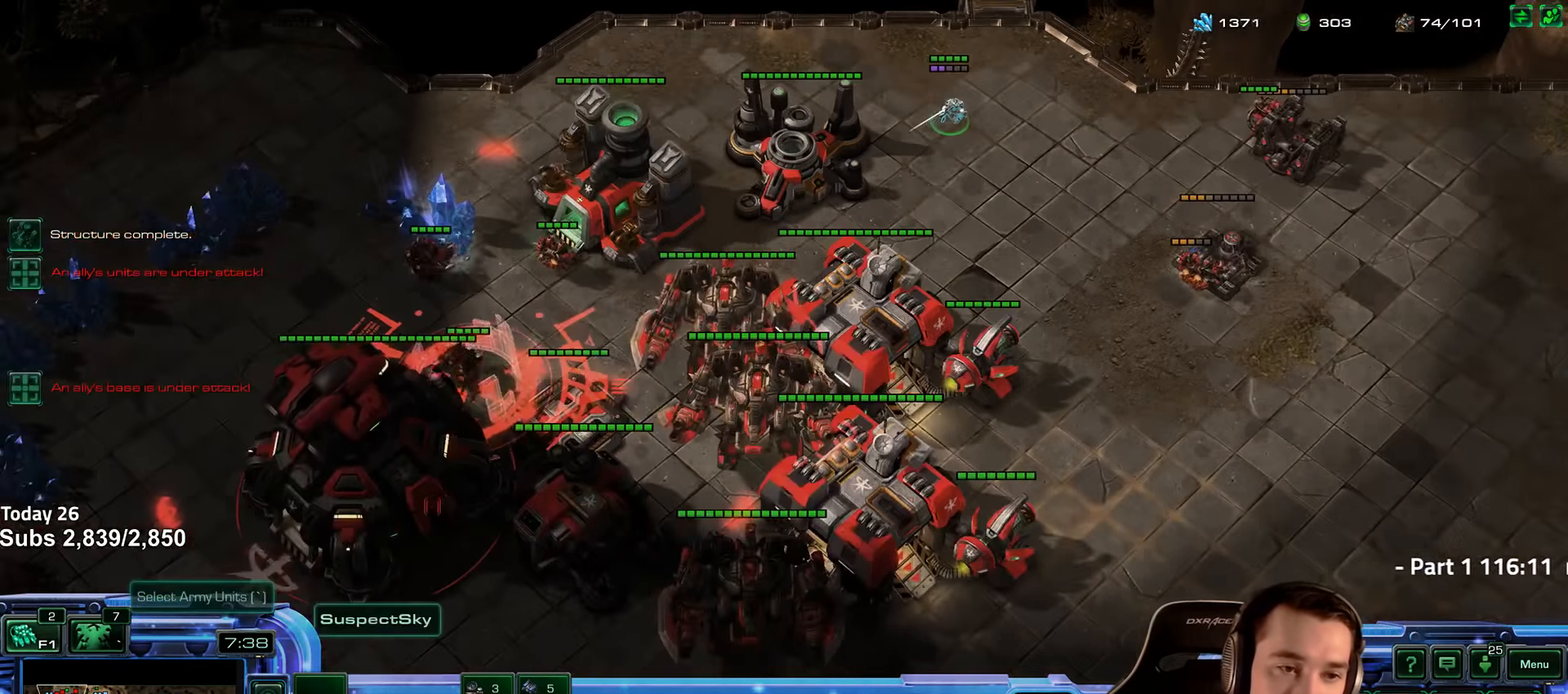
Gameplay with keyboard; each line is a JSON object with the keys held at the frame after it. "events" lists presses ("down") and releases ("up") of "1", "2", "3", "4", "5", "6", "a", "alt", "b", "c", "caps_lock", "ctrl", "d", "e", "escape", "f", "f1", "f2", "f3", "f4", "f5", "f6", "g", "q", "r", "s", "shift", "space", "super", "t", "tab", "tilde", "v", "w", "x" and "z" between this image and that frame as [ms after this image, input, new state], when the widget could be followed in between. No other keys are recorded. Mouse input is not recorded.
{"keys": ["g"], "events": [[184, "5", "down"], [250, "5", "up"], [317, "5", "down"], [384, "5", "up"], [467, "g", "down"]]}
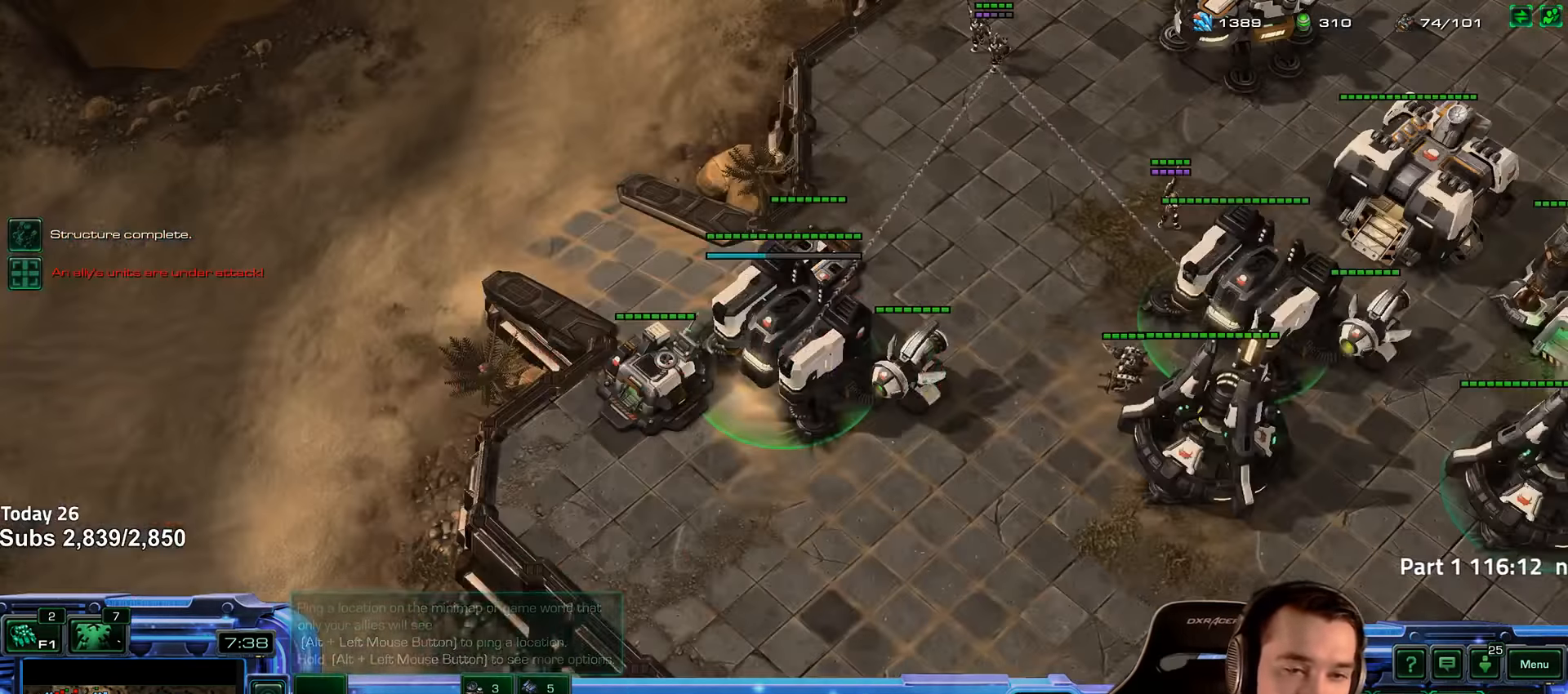
{"keys": ["ctrl"], "events": [[34, "g", "up"], [117, "shift", "down"], [217, "shift", "up"], [250, "5", "down"], [317, "5", "up"], [500, "ctrl", "down"]]}
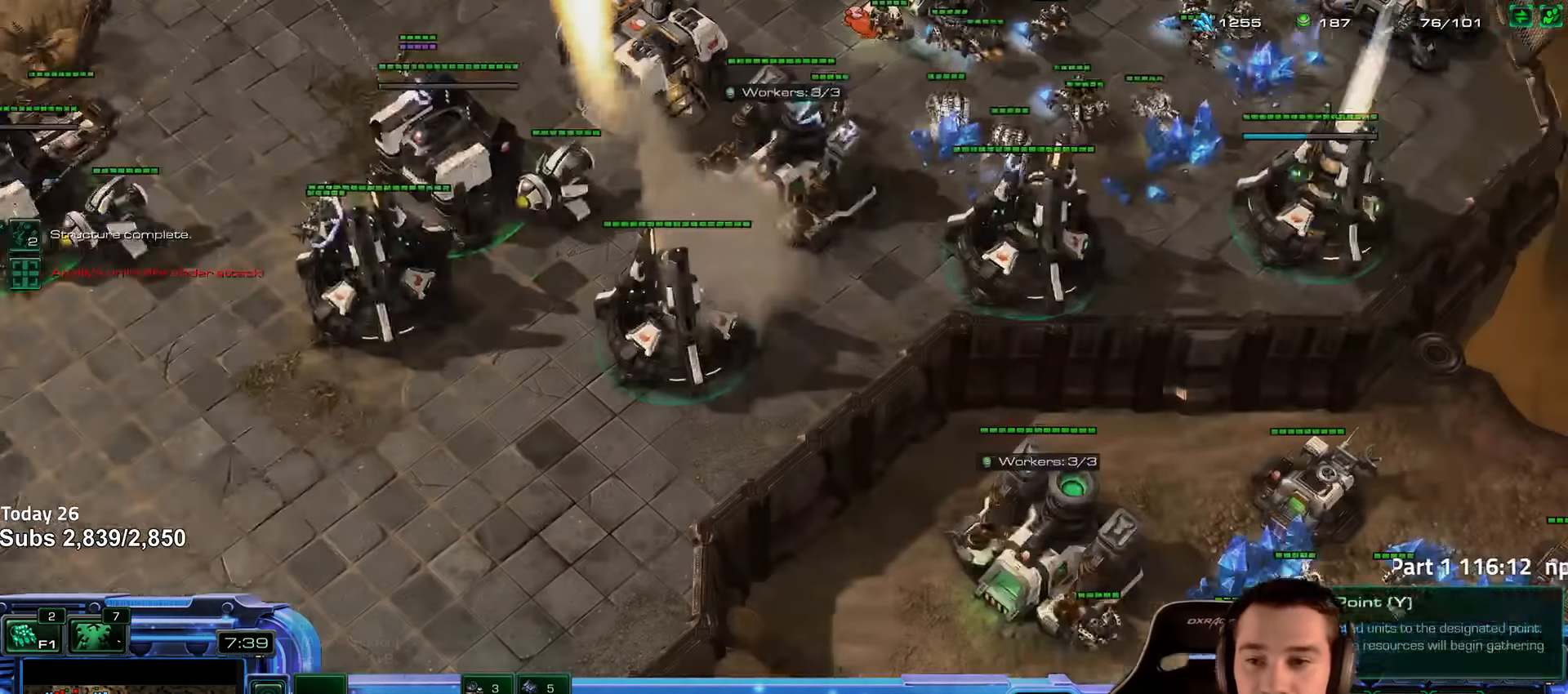
{"keys": [], "events": [[450, "ctrl", "up"]]}
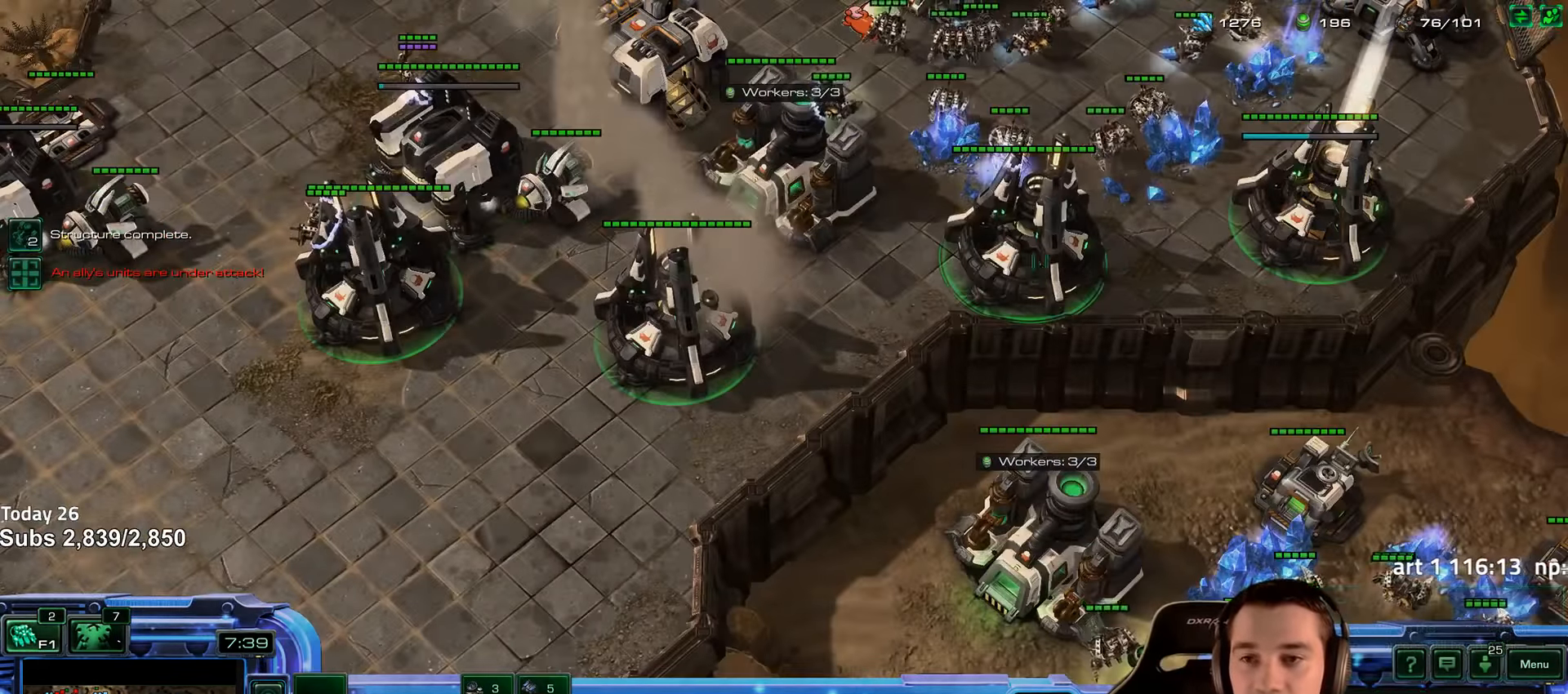
{"keys": ["4"], "events": [[500, "4", "down"]]}
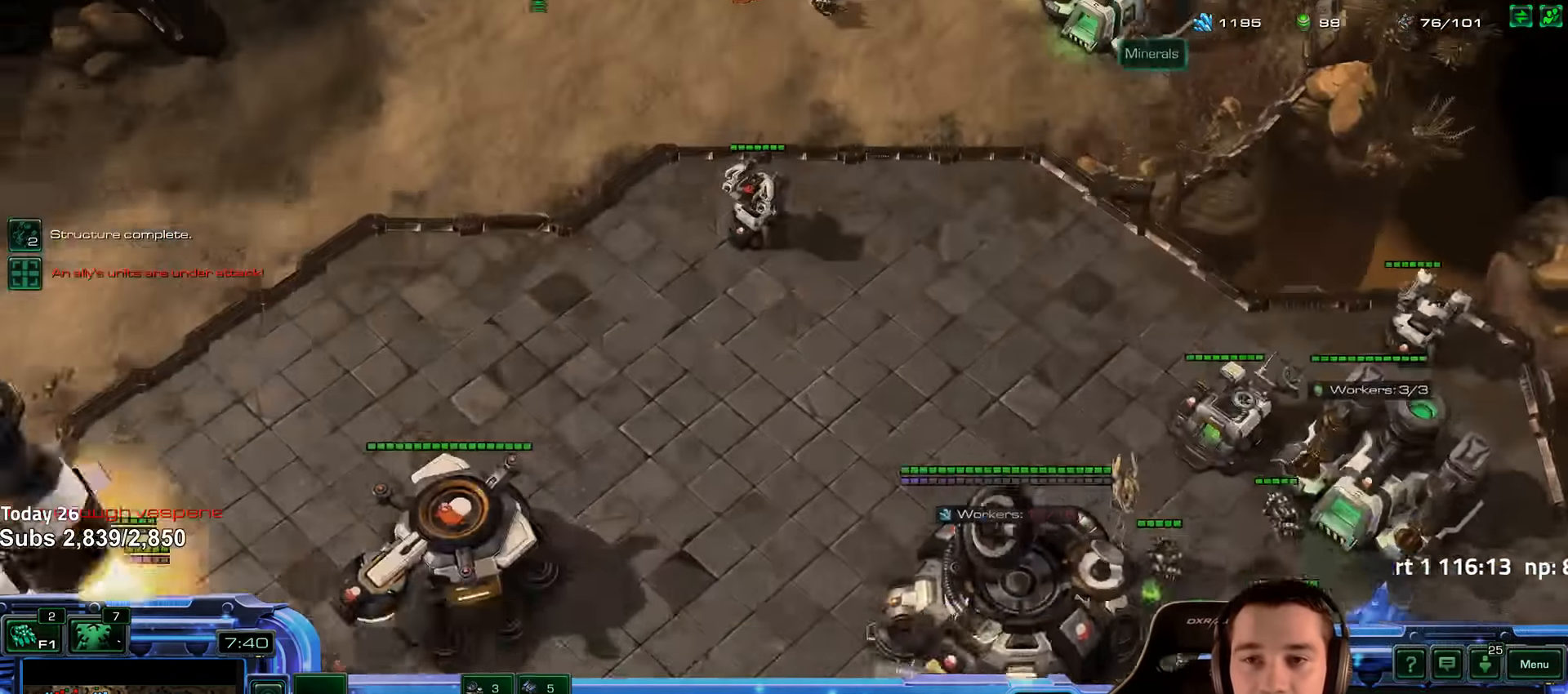
{"keys": [], "events": [[17, "5", "down"], [67, "4", "up"], [67, "5", "up"], [117, "d", "down"], [134, "d", "up"], [134, "s", "down"], [200, "s", "up"], [317, "4", "down"], [384, "4", "up"], [450, "4", "down"], [500, "4", "up"]]}
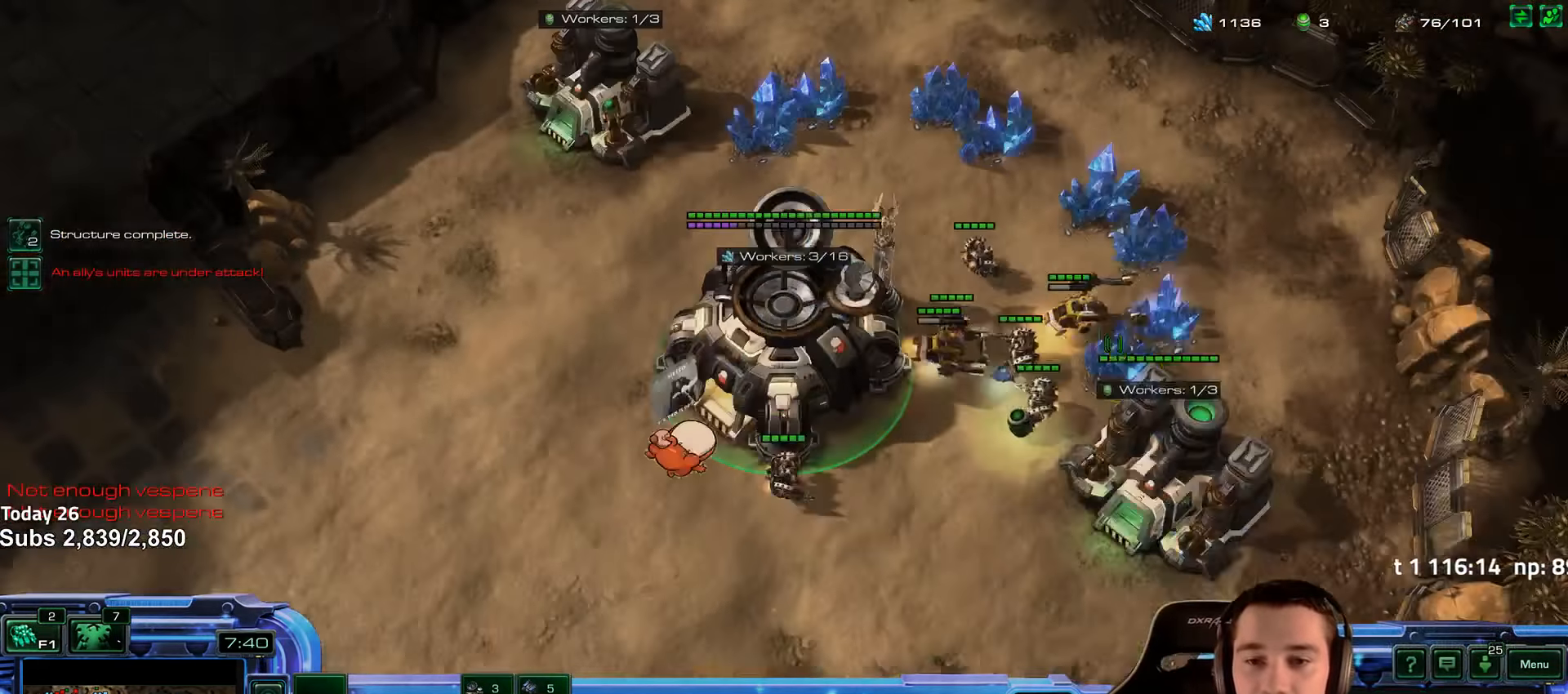
{"keys": ["s"], "events": [[50, "s", "down"], [150, "s", "up"], [217, "s", "down"], [284, "s", "up"], [350, "s", "down"], [400, "s", "up"], [484, "s", "down"]]}
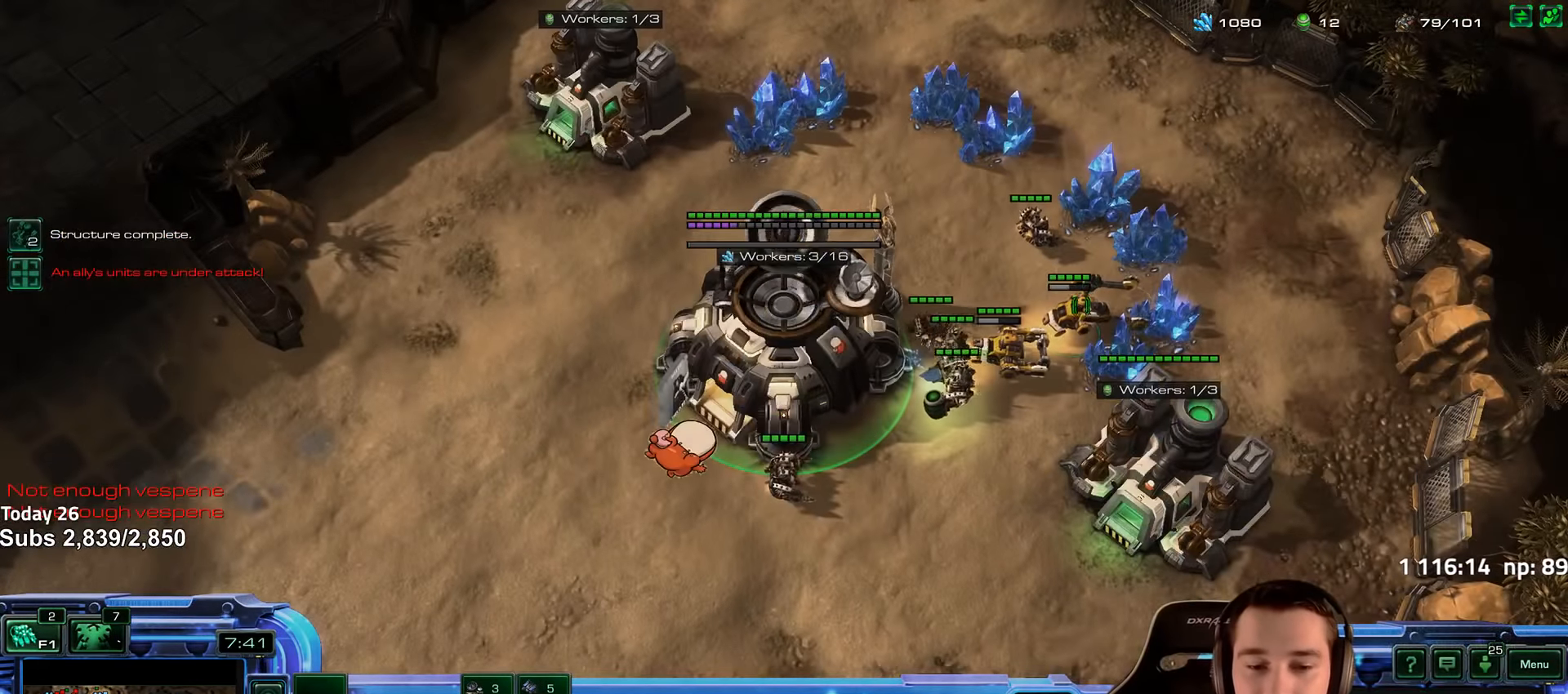
{"keys": [], "events": [[34, "s", "up"], [84, "s", "down"], [150, "s", "up"], [217, "s", "down"], [284, "s", "up"], [334, "s", "down"], [401, "s", "up"]]}
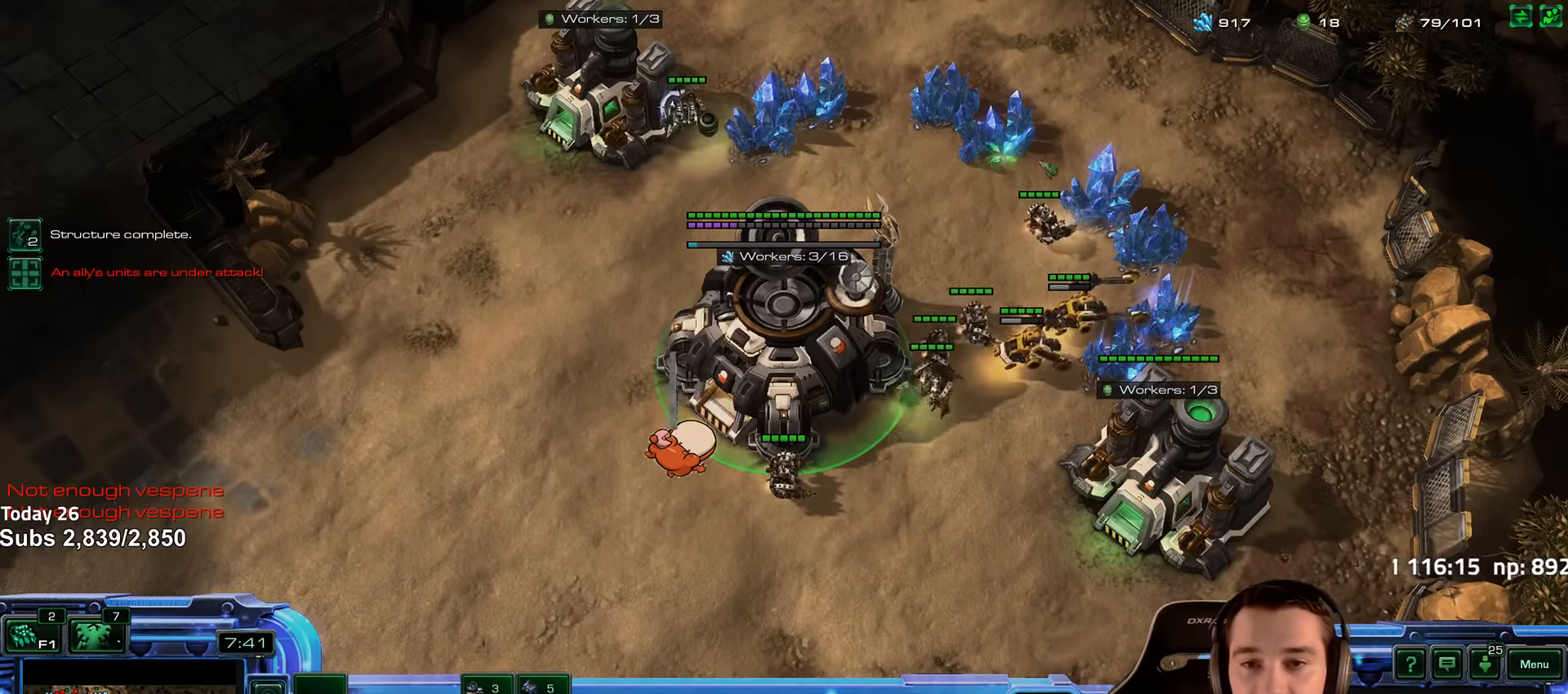
{"keys": [], "events": [[333, "4", "down"], [366, "4", "up"]]}
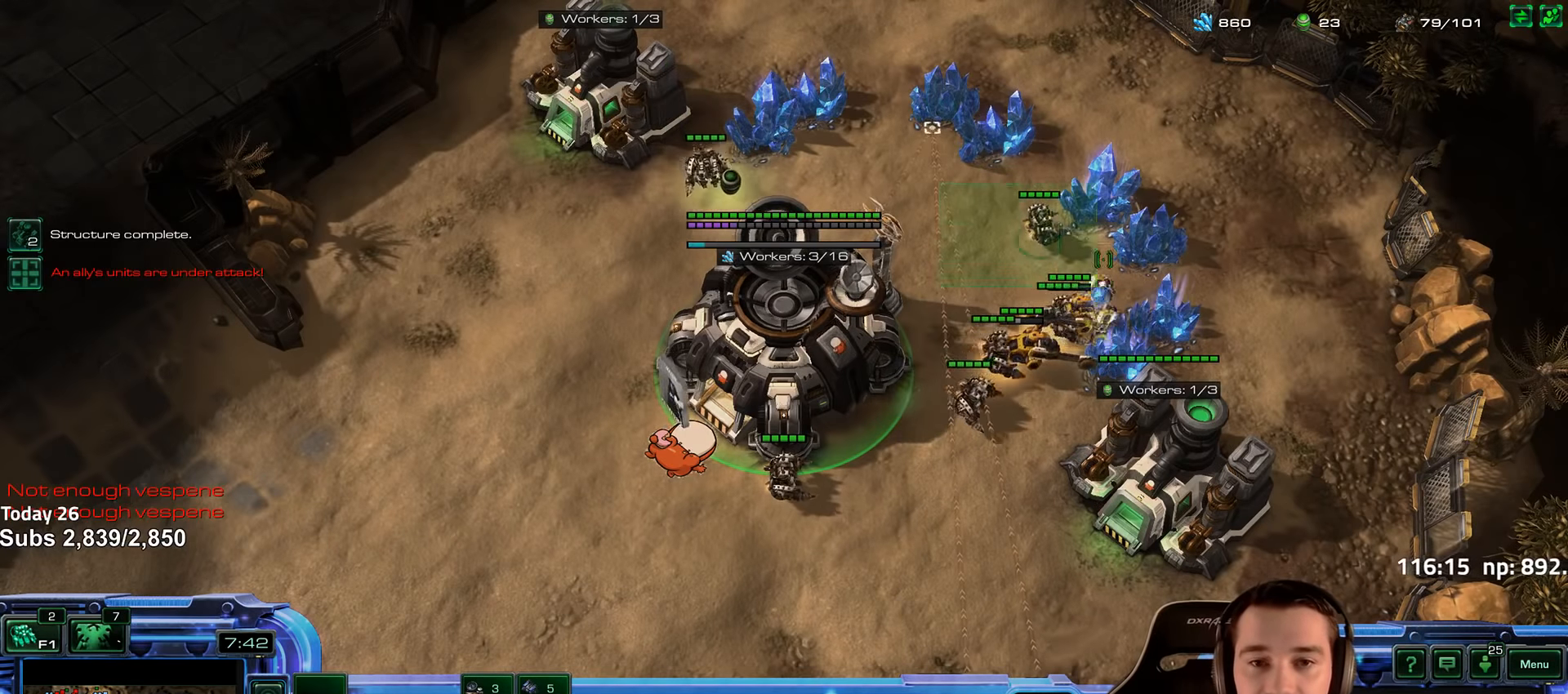
{"keys": ["4"], "events": [[150, "shift", "down"], [183, "shift", "up"], [483, "4", "down"]]}
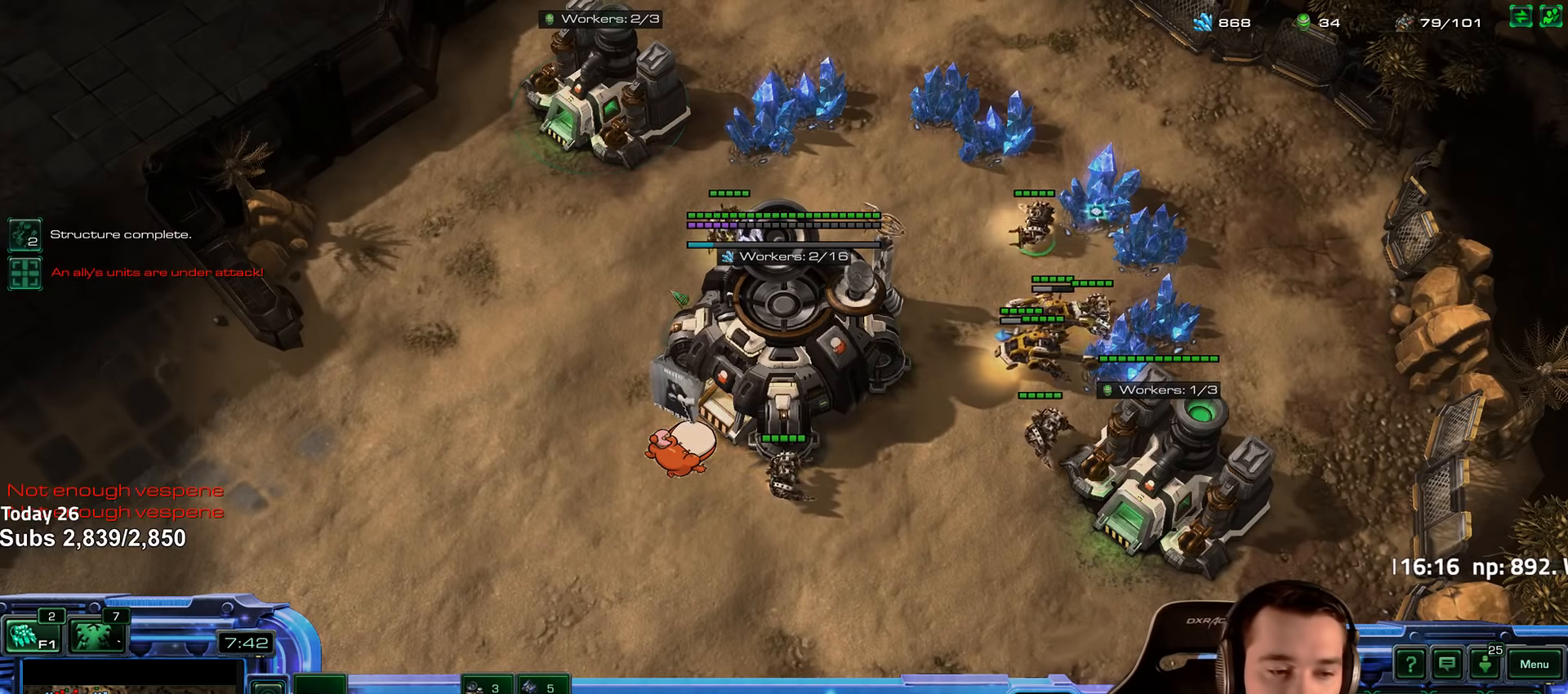
{"keys": ["shift"], "events": [[16, "4", "up"], [500, "shift", "down"]]}
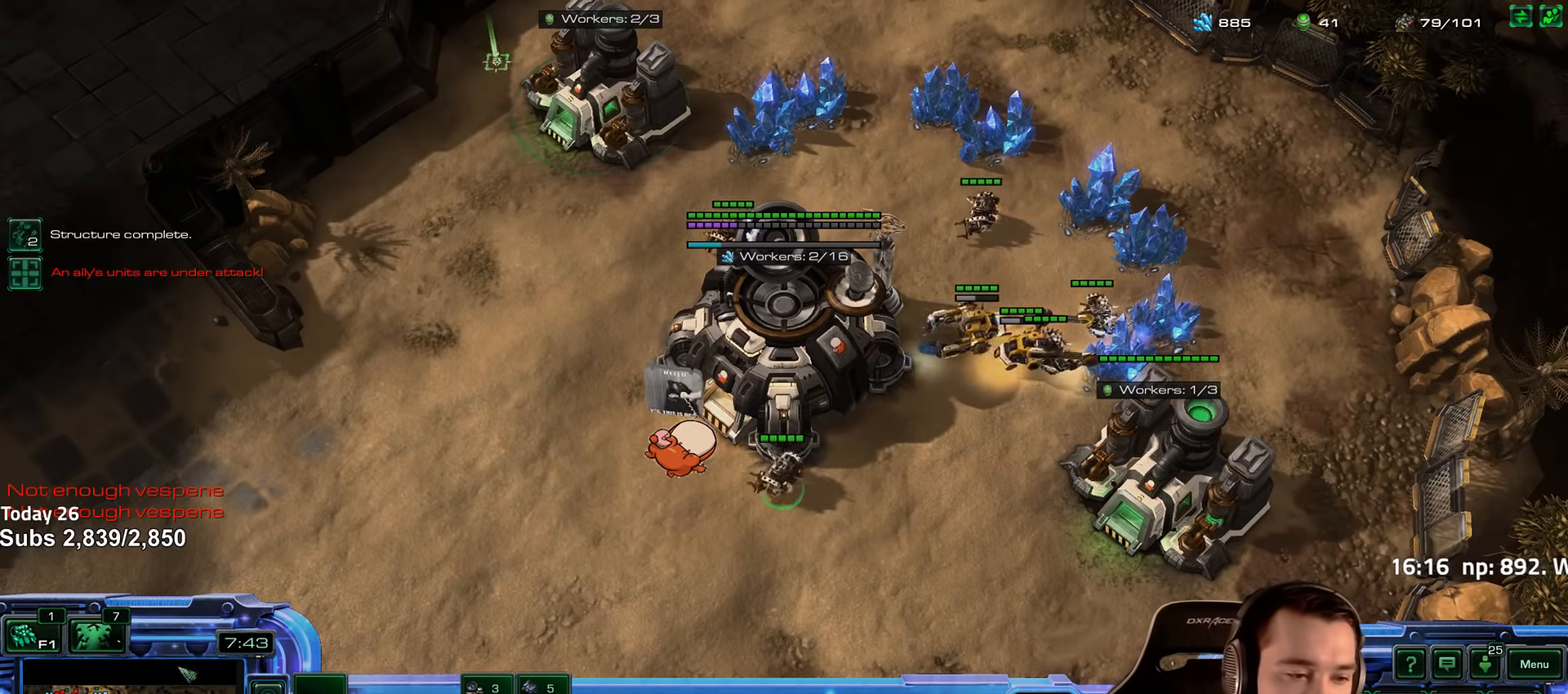
{"keys": ["shift"], "events": [[50, "shift", "up"], [450, "shift", "down"]]}
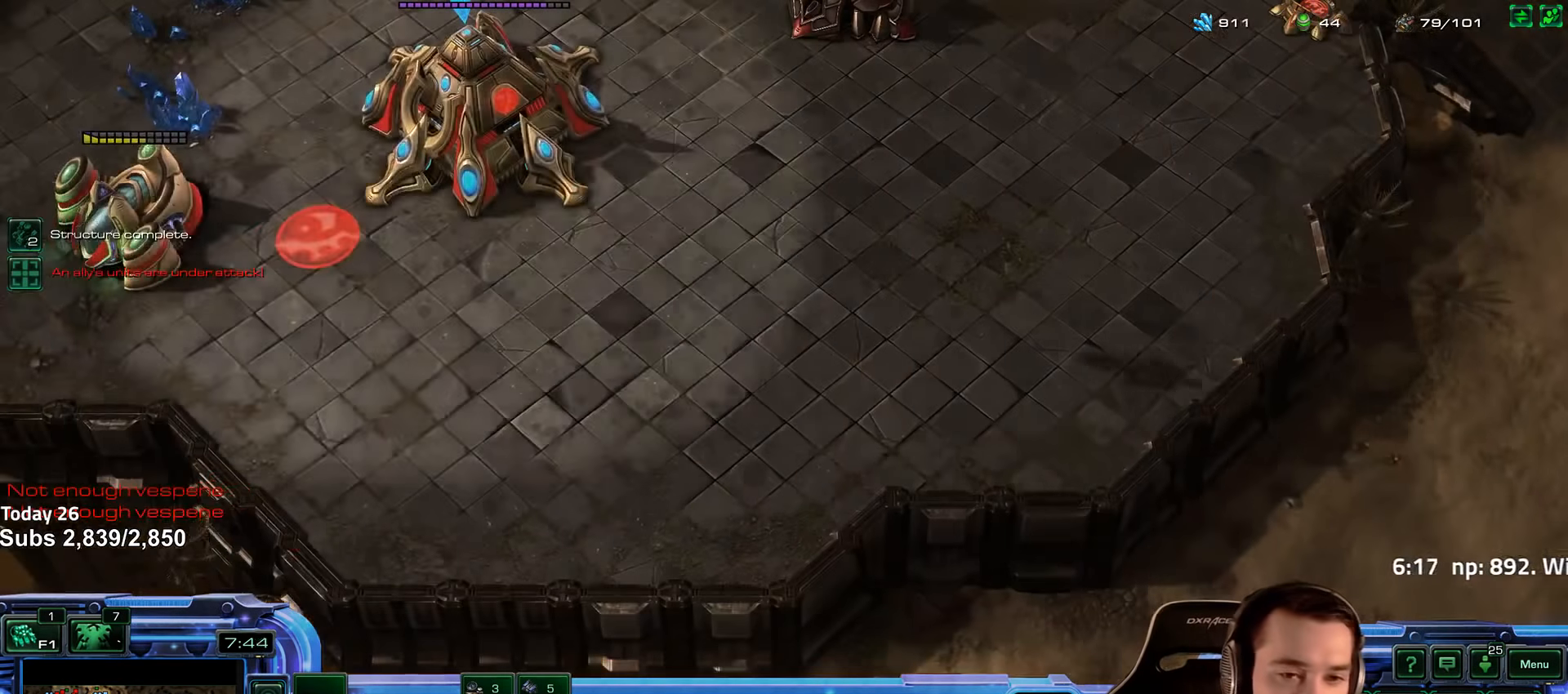
{"keys": [], "events": [[16, "shift", "up"]]}
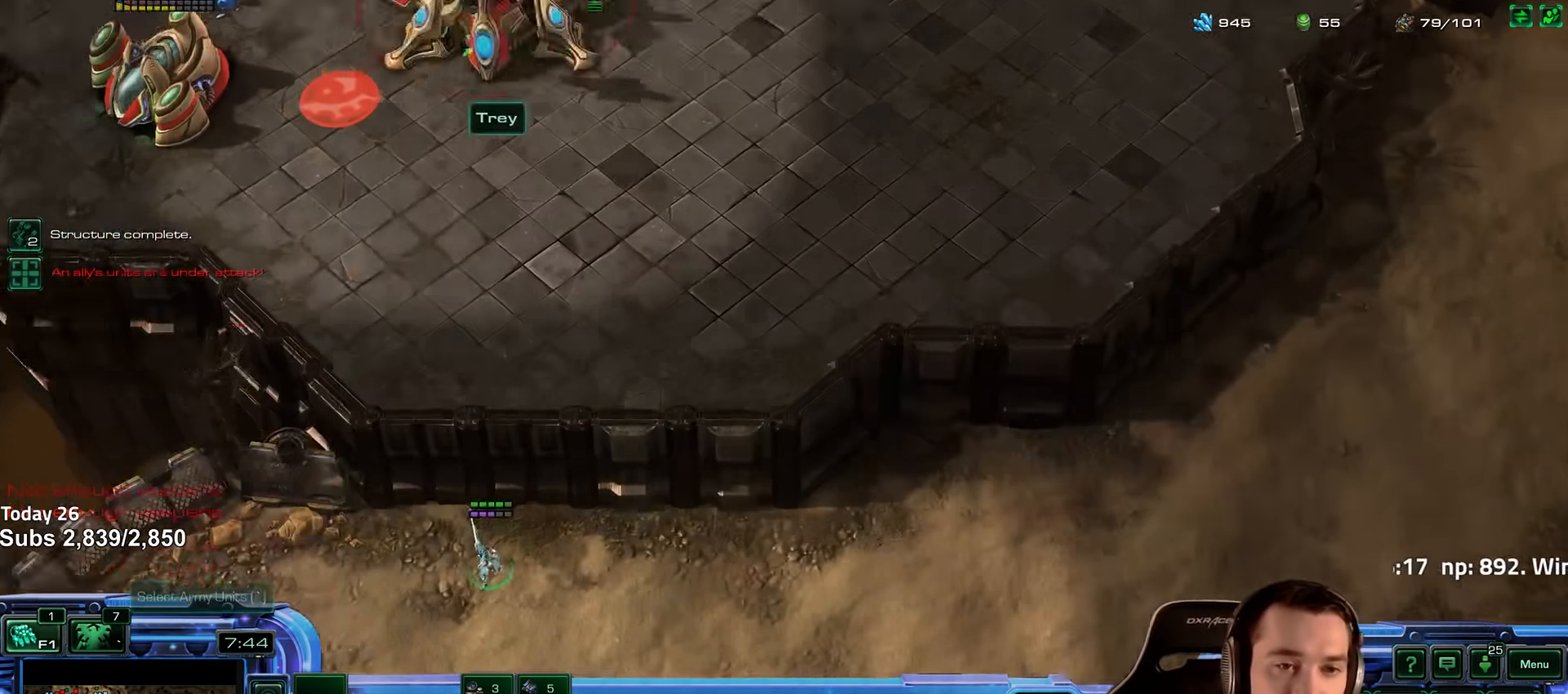
{"keys": [], "events": []}
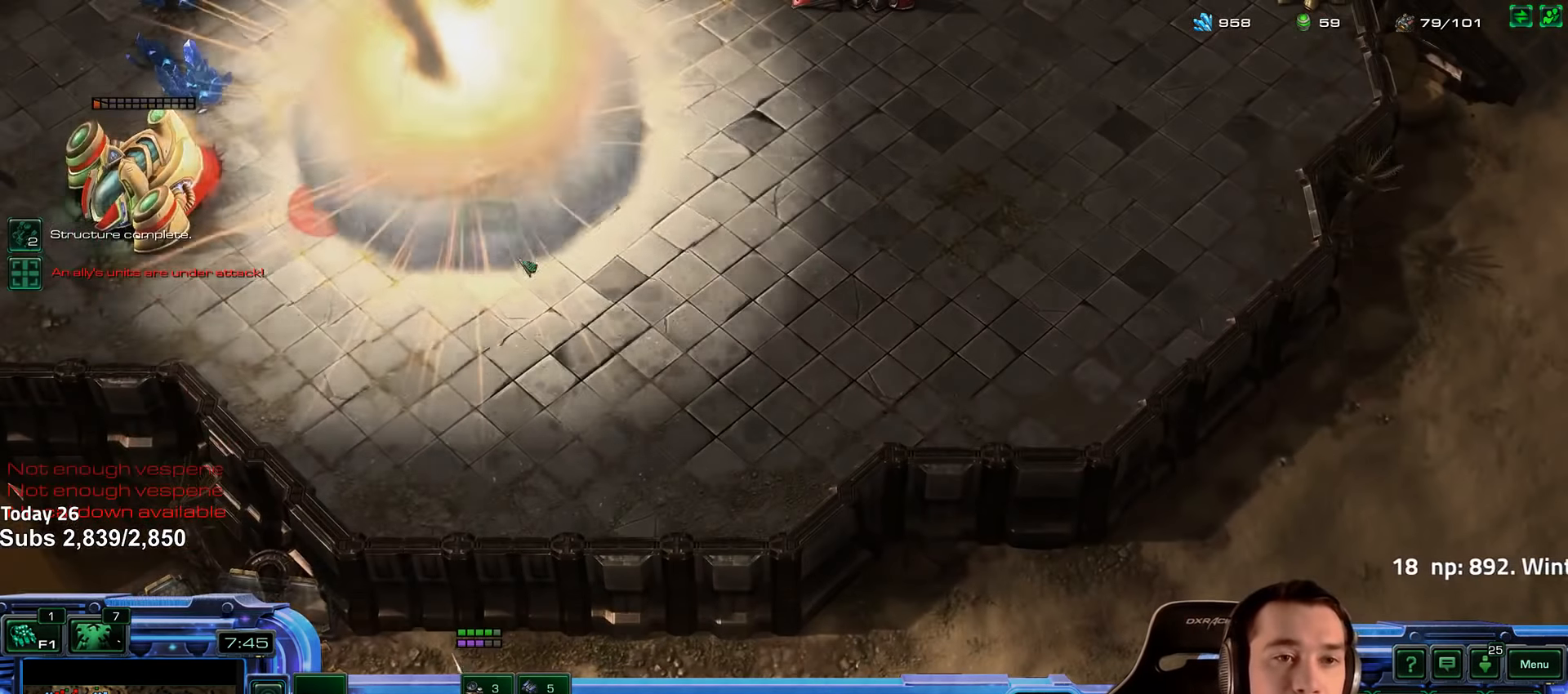
{"keys": [], "events": []}
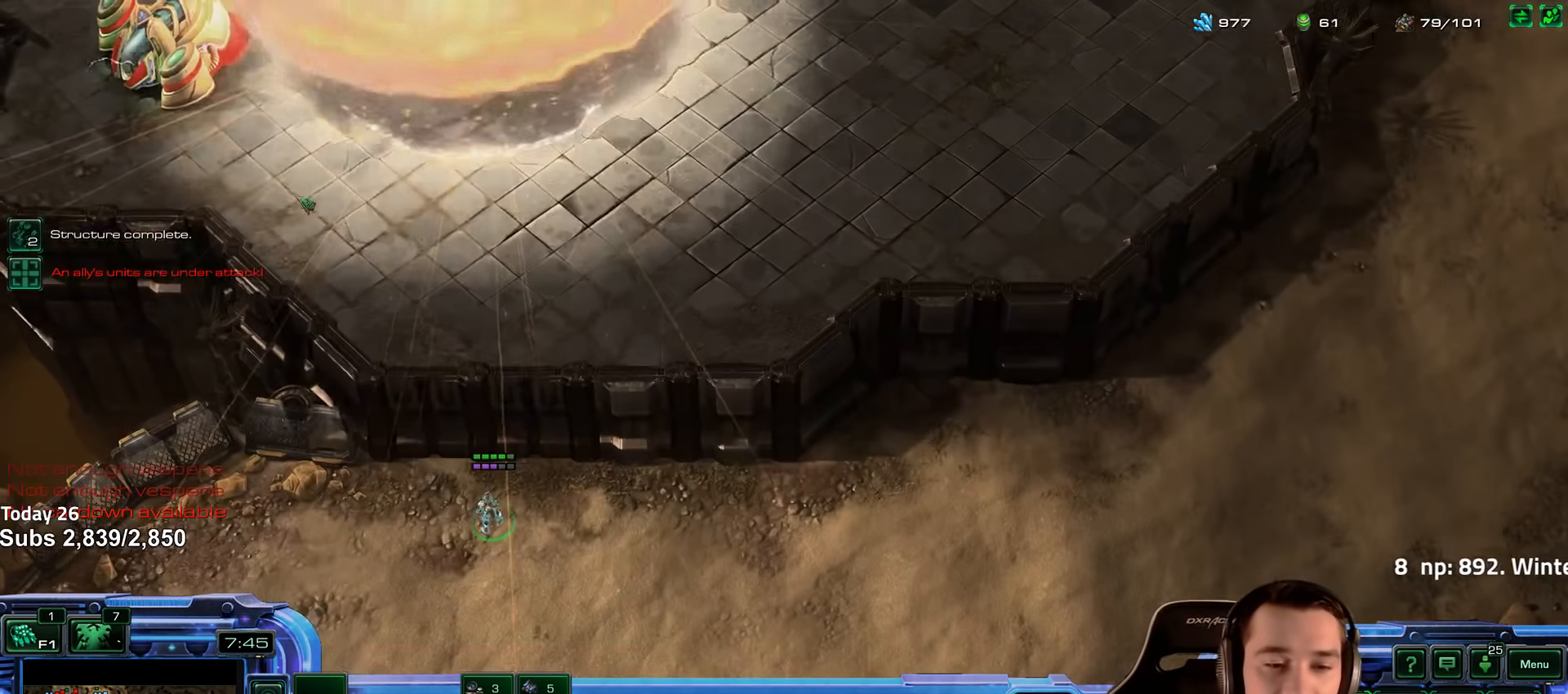
{"keys": [], "events": [[366, "shift", "down"], [416, "shift", "up"]]}
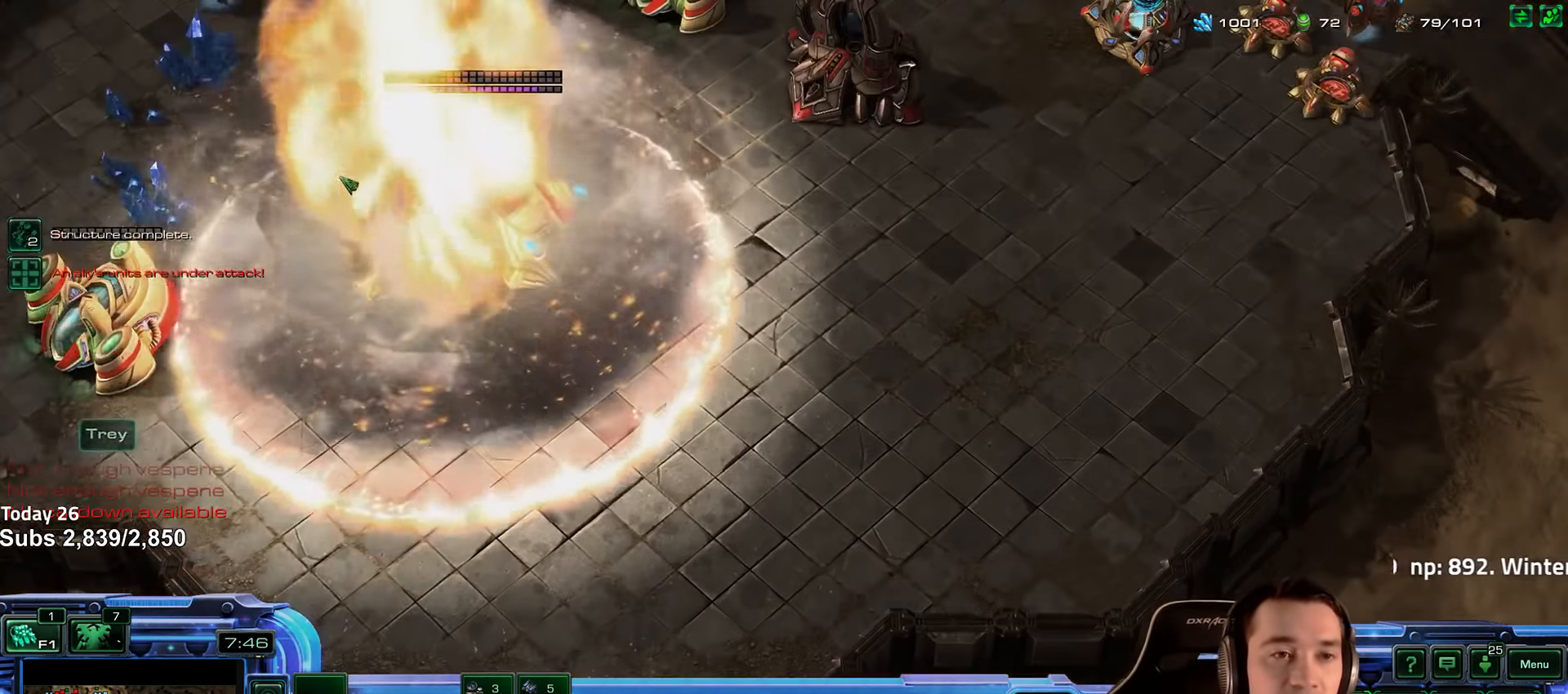
{"keys": [], "events": []}
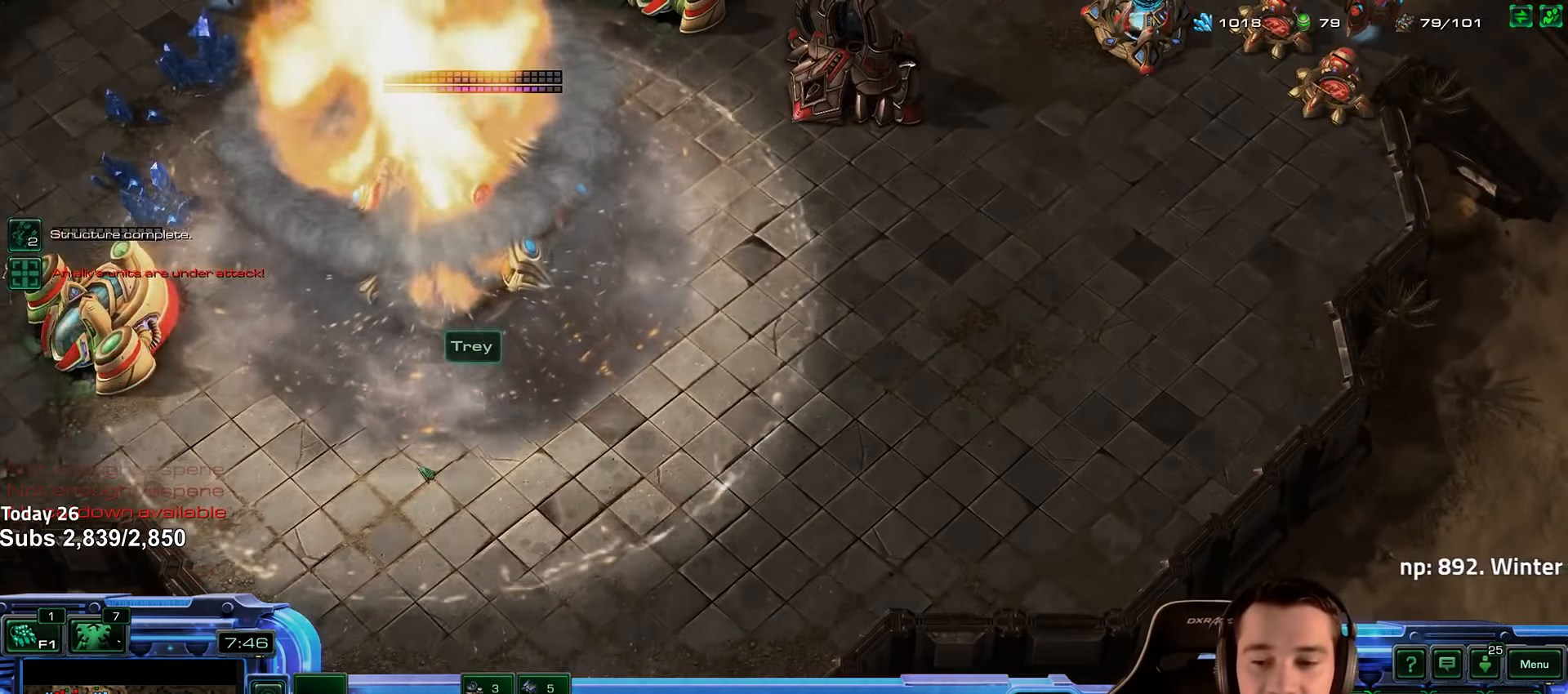
{"keys": [], "events": []}
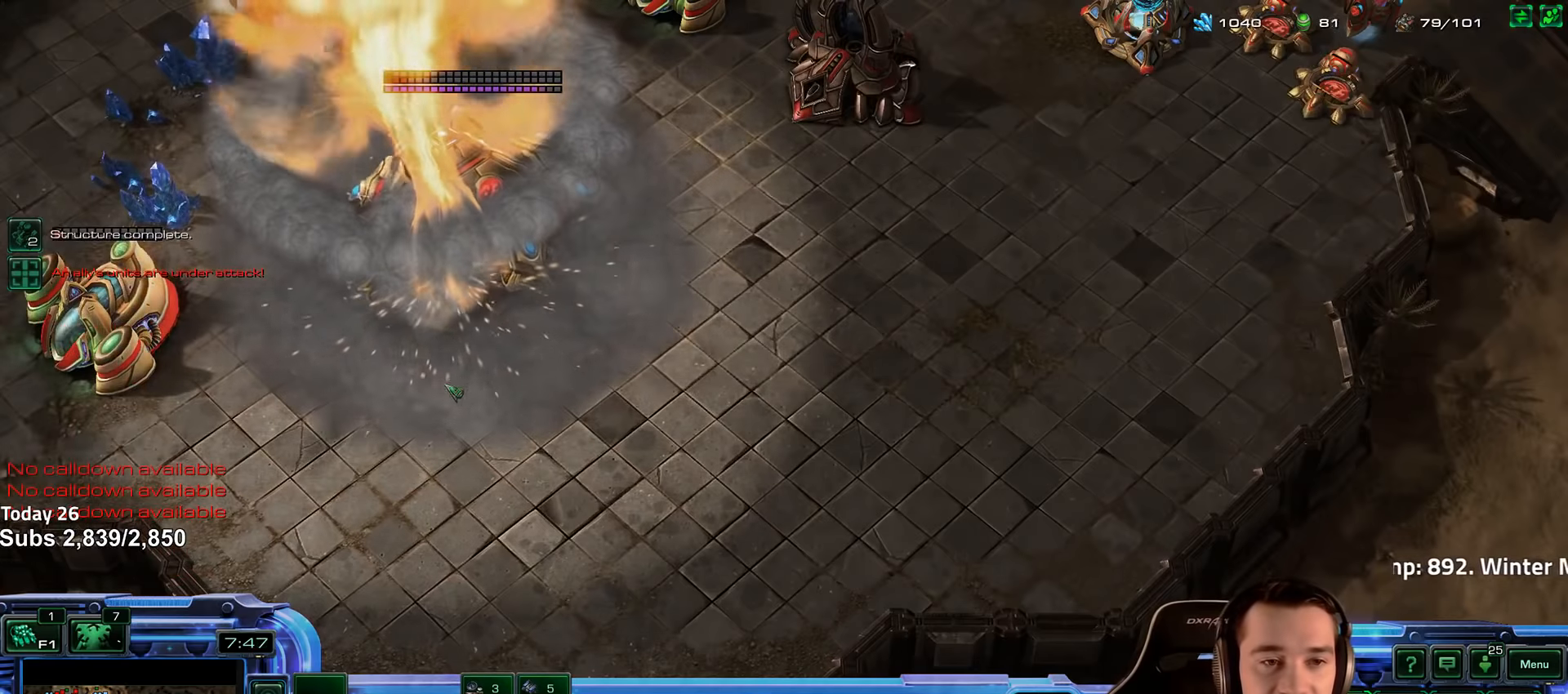
{"keys": [], "events": []}
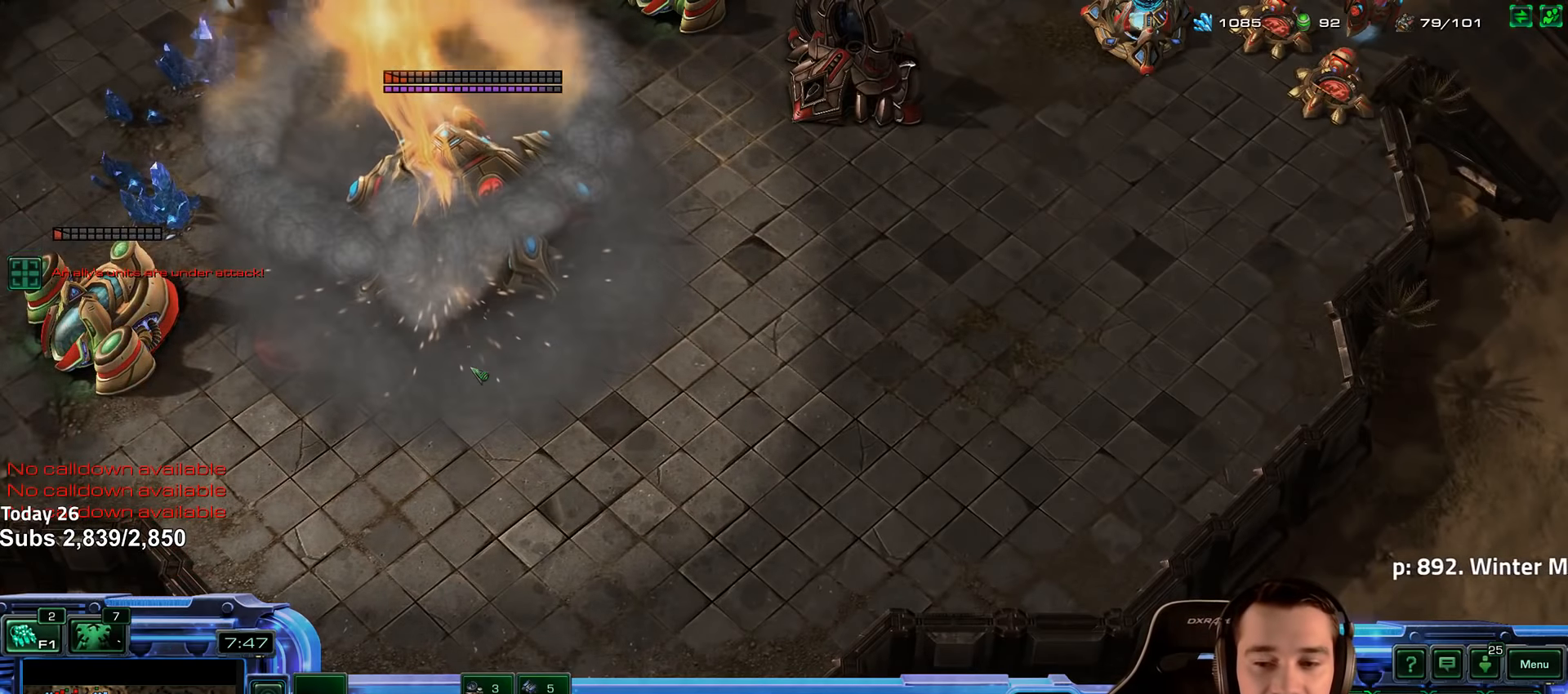
{"keys": ["4"], "events": [[500, "4", "down"]]}
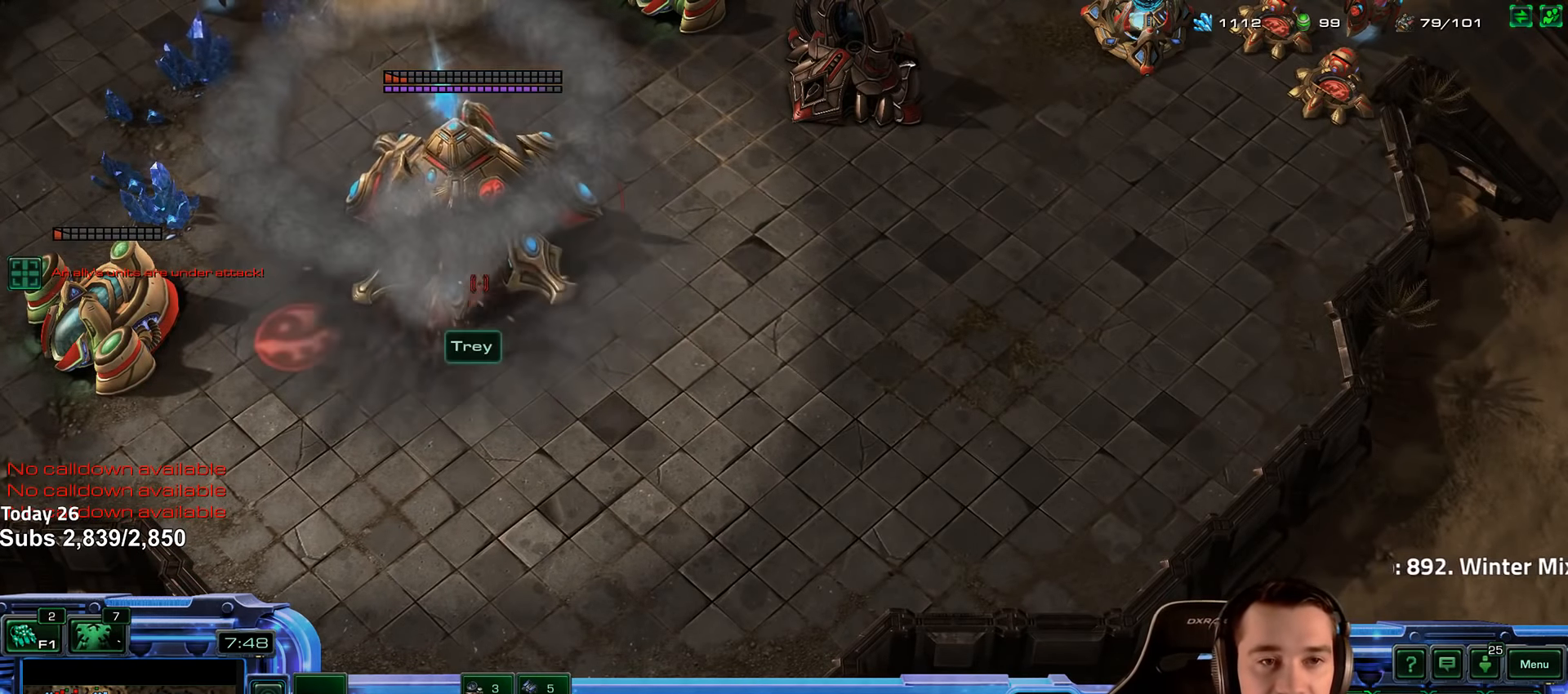
{"keys": [], "events": [[67, "4", "up"], [283, "4", "down"], [350, "4", "up"], [417, "4", "down"], [500, "4", "up"]]}
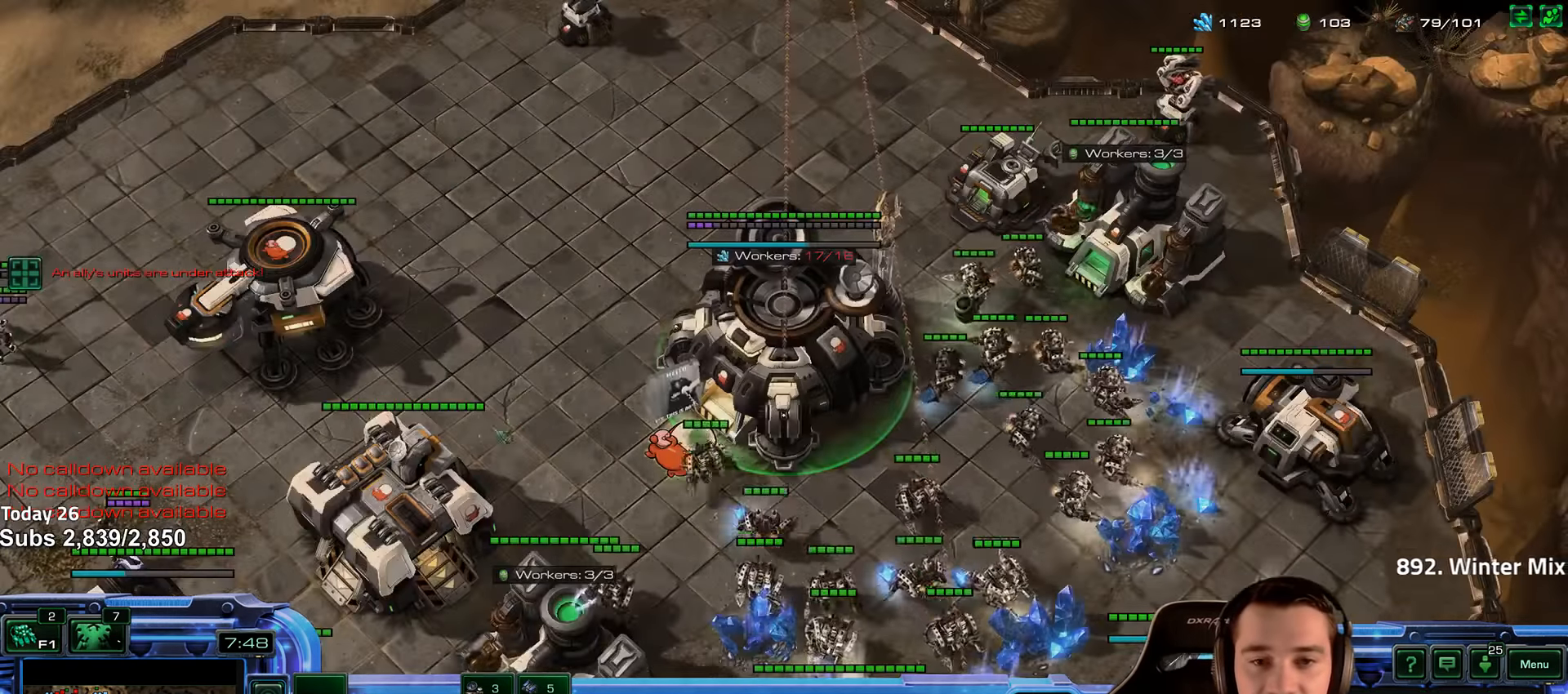
{"keys": [], "events": [[67, "s", "down"], [167, "s", "up"], [417, "5", "down"], [500, "5", "up"]]}
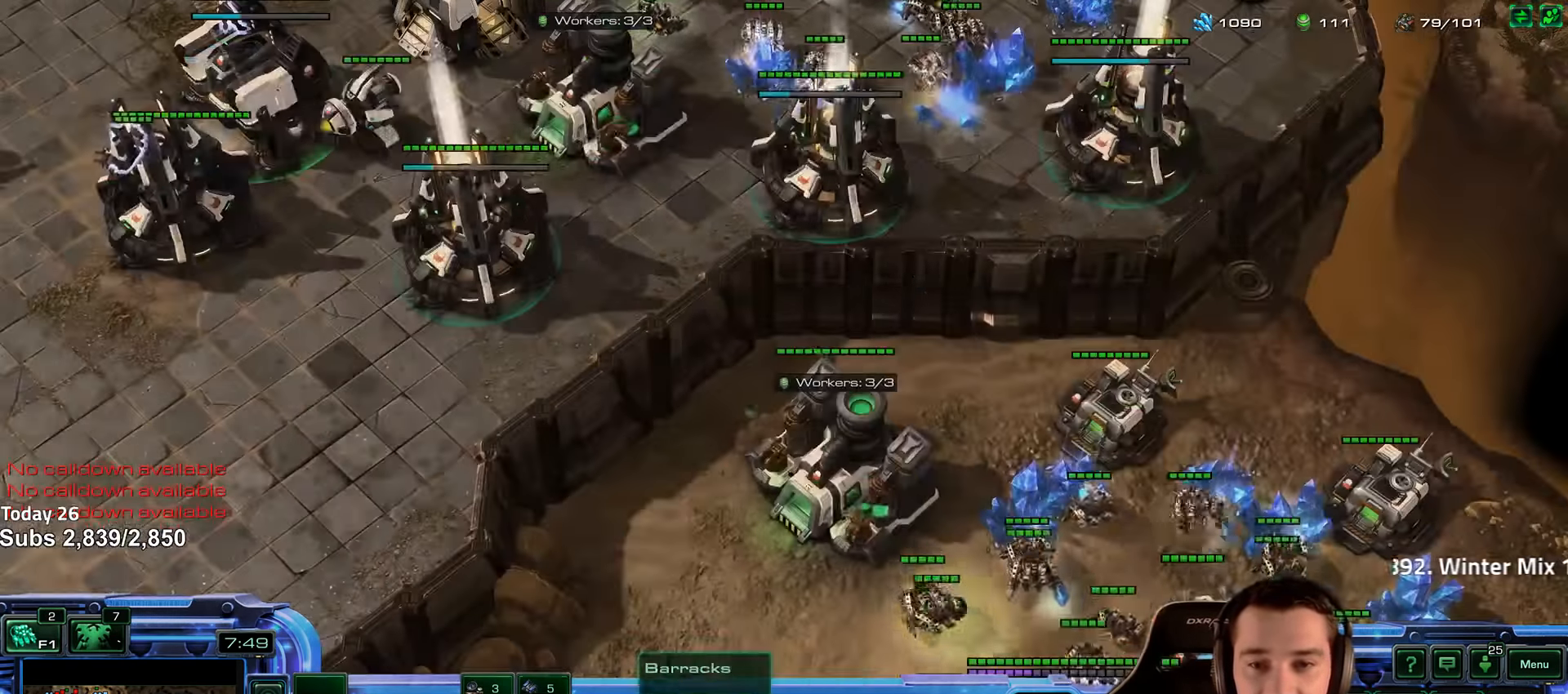
{"keys": ["ctrl"], "events": [[100, "ctrl", "down"]]}
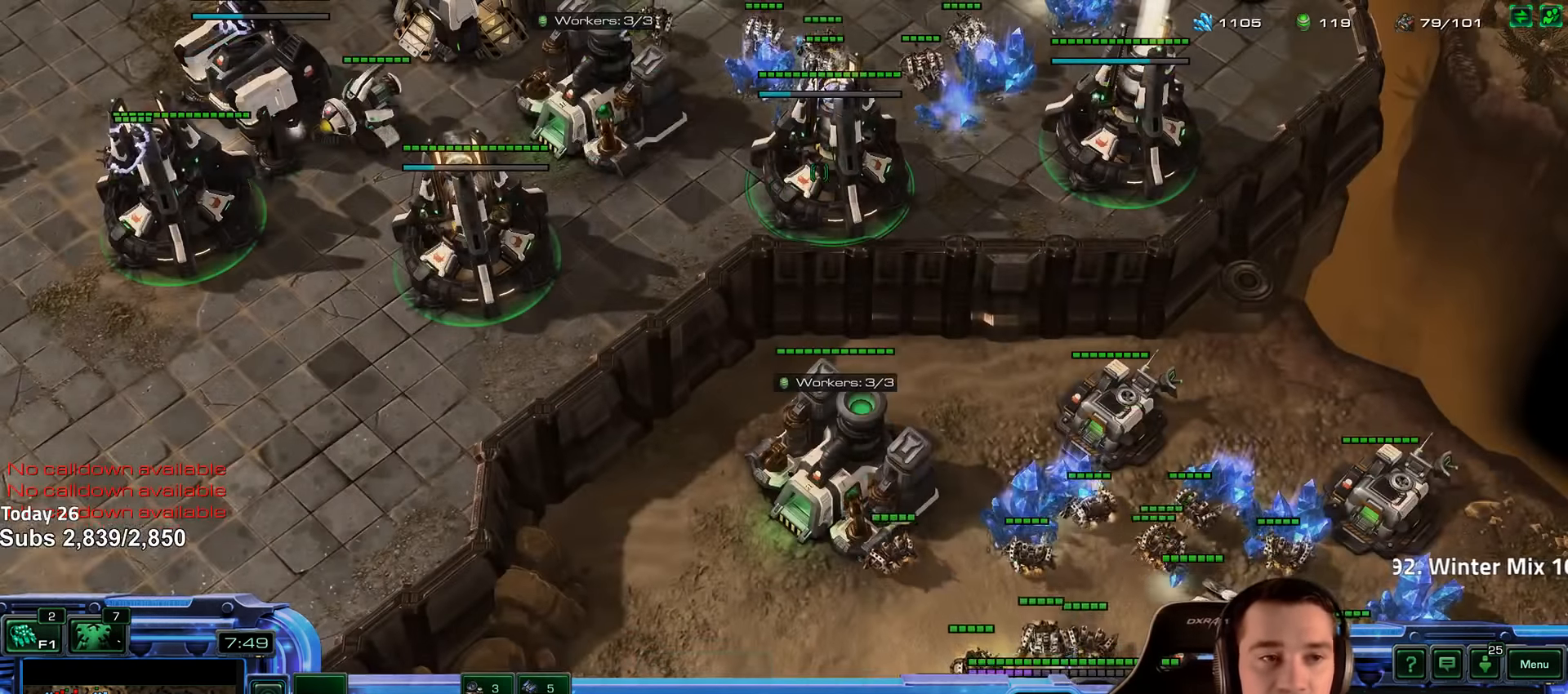
{"keys": [], "events": [[17, "ctrl", "up"]]}
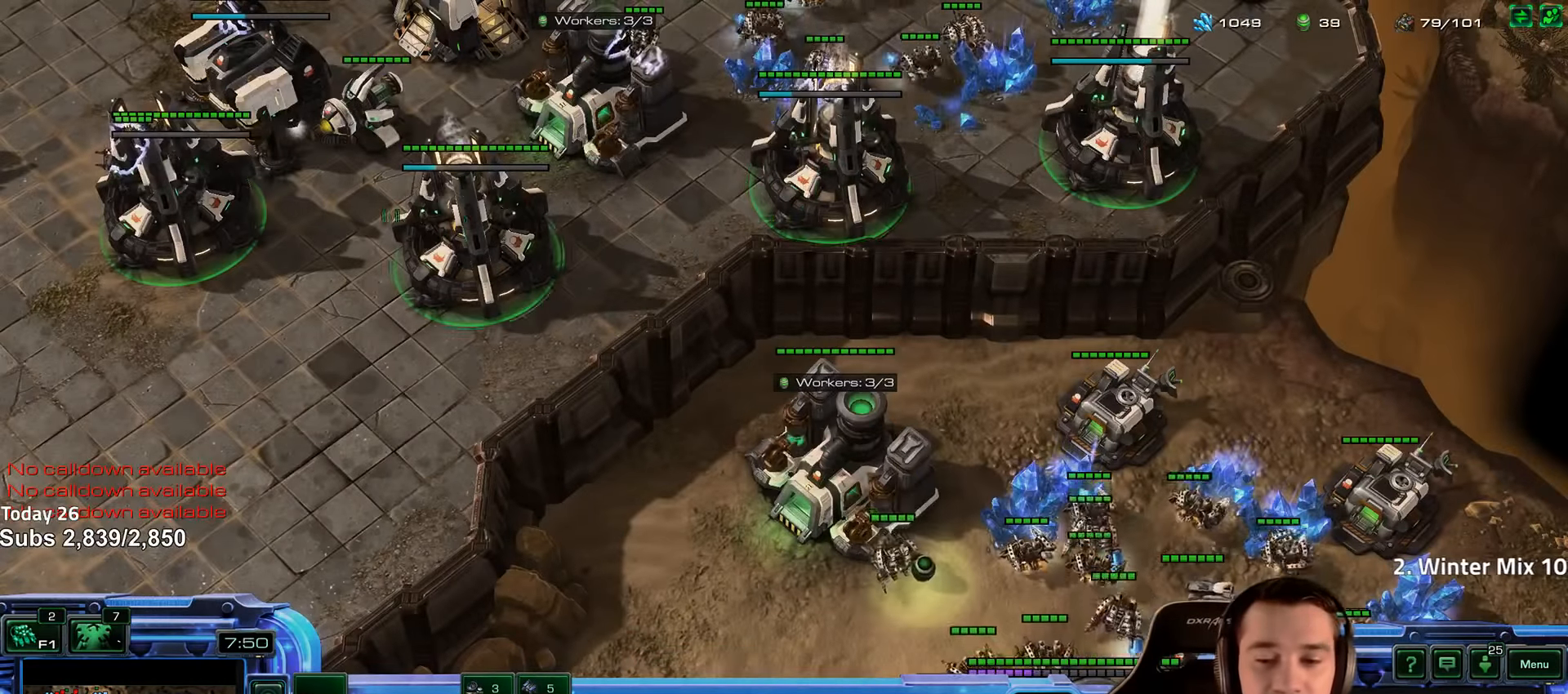
{"keys": ["5"], "events": [[217, "shift", "down"], [300, "5", "down"], [383, "5", "up"], [400, "shift", "up"], [467, "5", "down"]]}
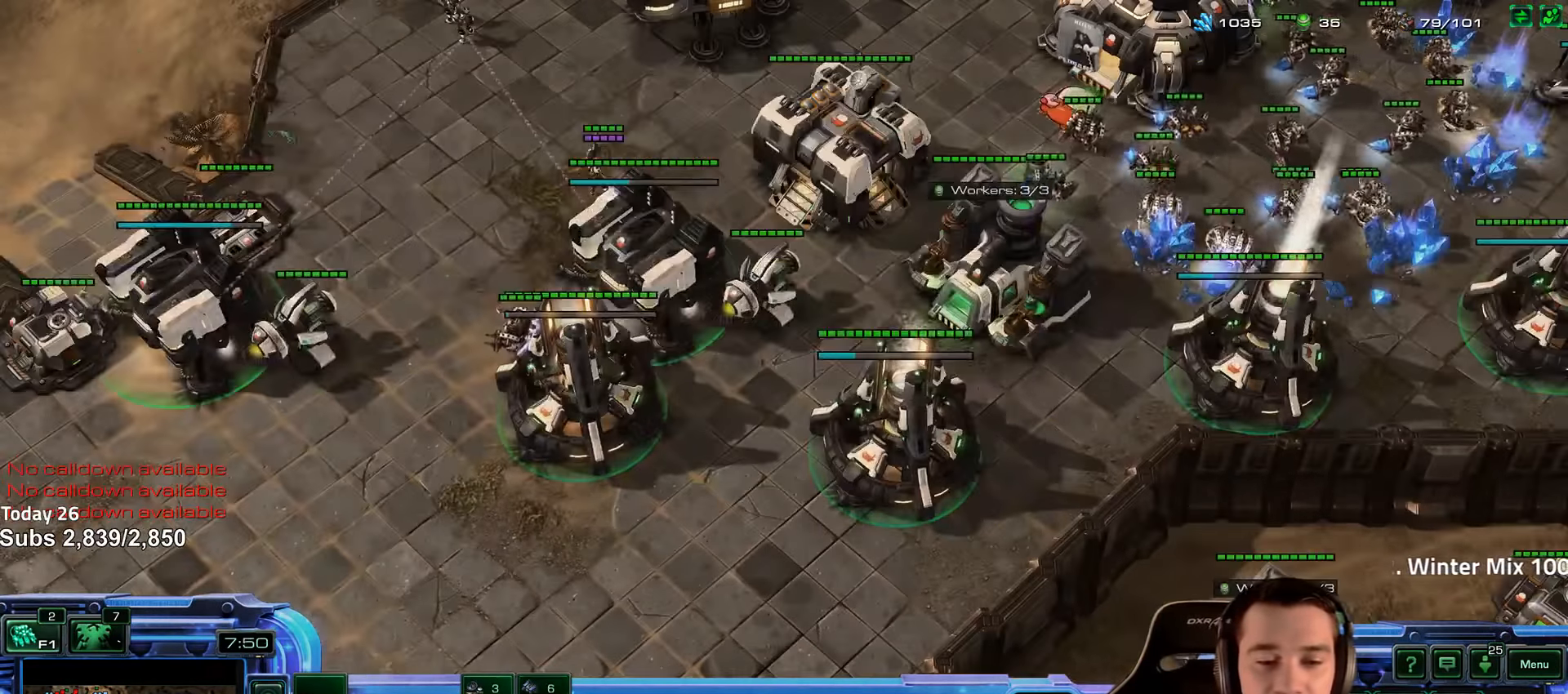
{"keys": [], "events": [[50, "5", "up"], [200, "shift", "down"], [317, "shift", "up"], [417, "5", "down"], [500, "5", "up"]]}
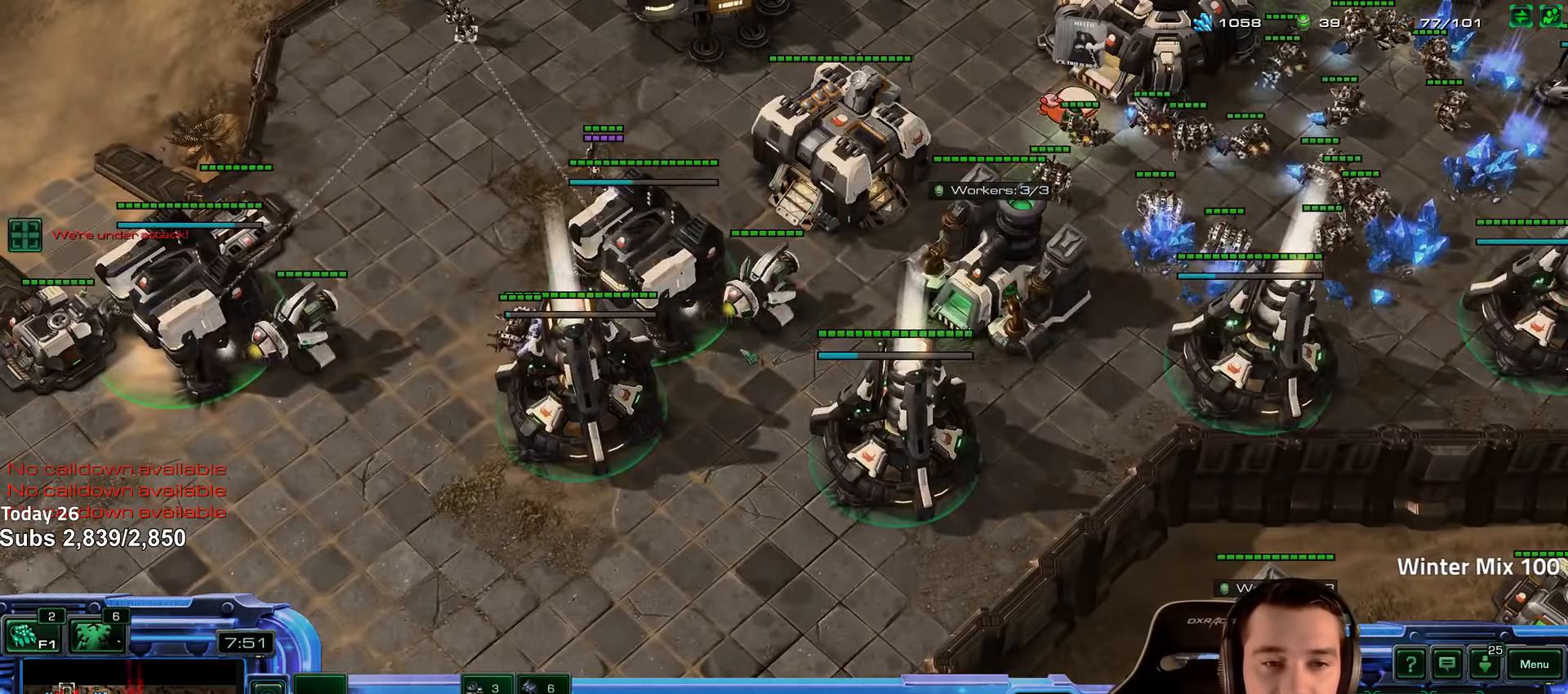
{"keys": [], "events": [[100, "shift", "down"], [167, "shift", "up"], [383, "v", "down"], [450, "v", "up"]]}
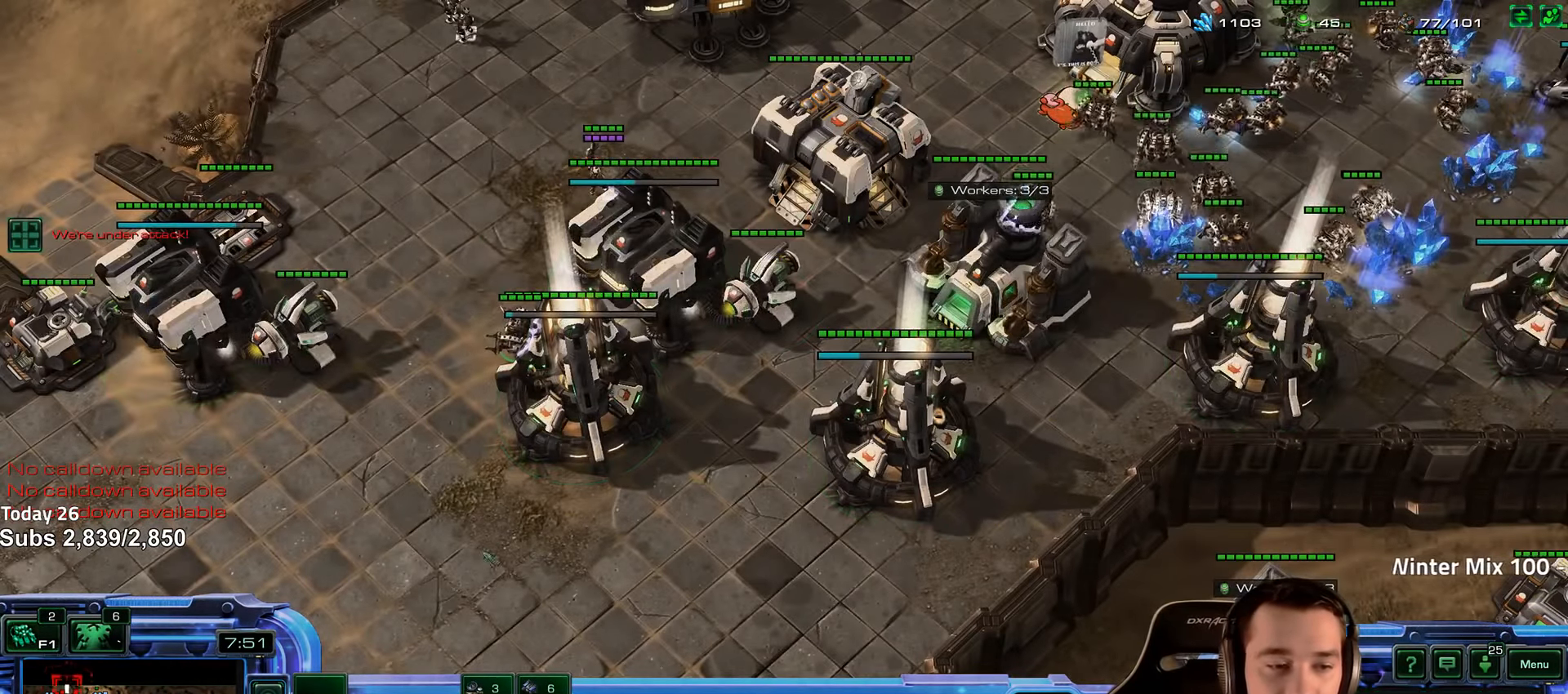
{"keys": ["4"], "events": [[83, "g", "down"], [183, "g", "up"], [500, "4", "down"]]}
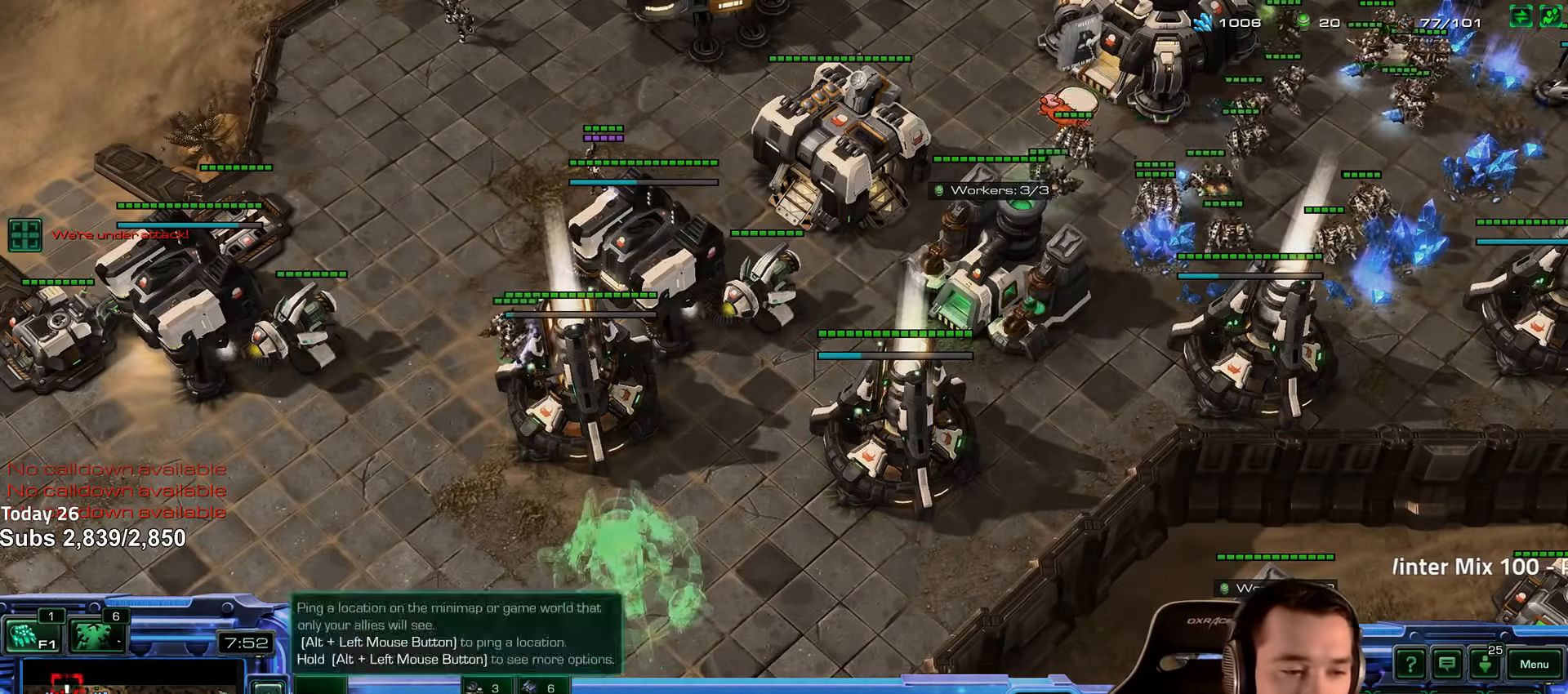
{"keys": ["shift"], "events": [[50, "4", "up"], [100, "shift", "down"], [217, "shift", "up"], [300, "4", "down"], [383, "4", "up"], [483, "shift", "down"]]}
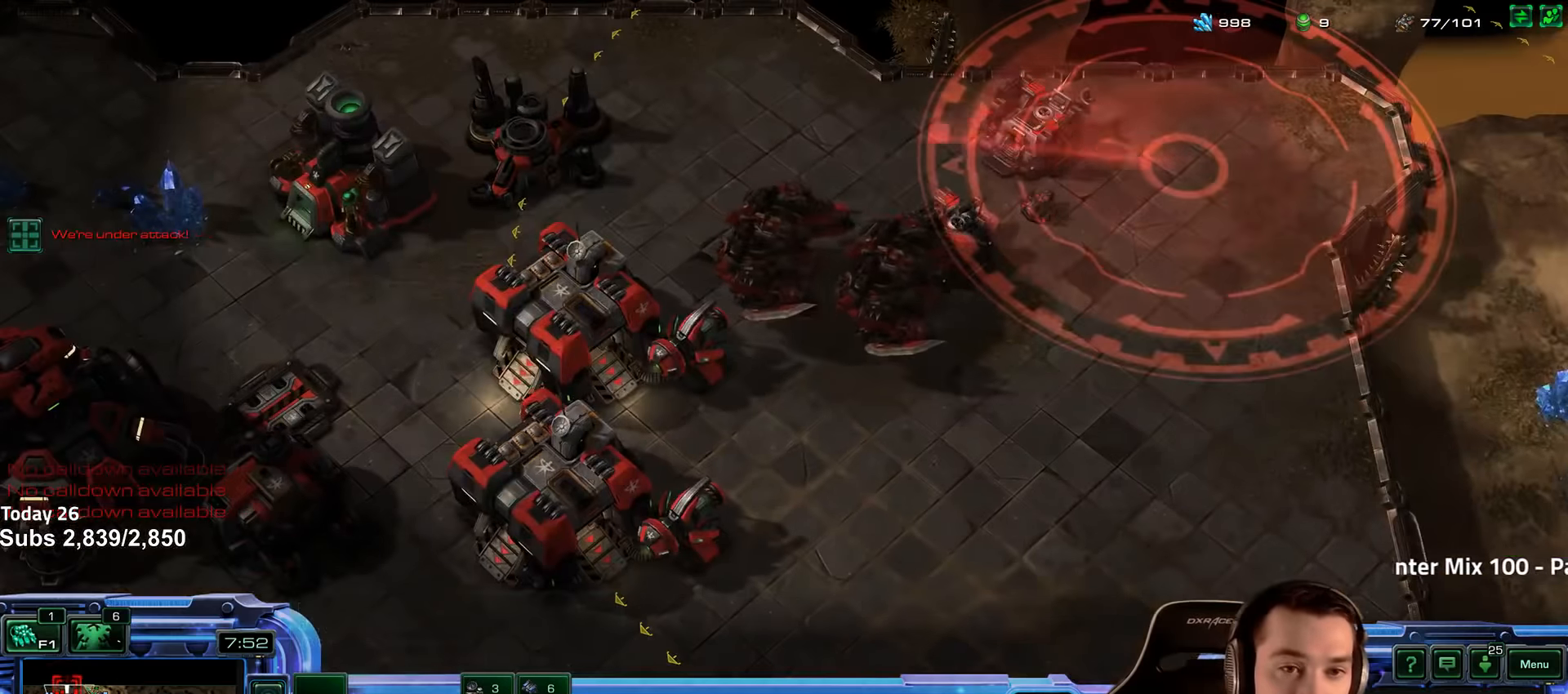
{"keys": [], "events": [[67, "shift", "up"]]}
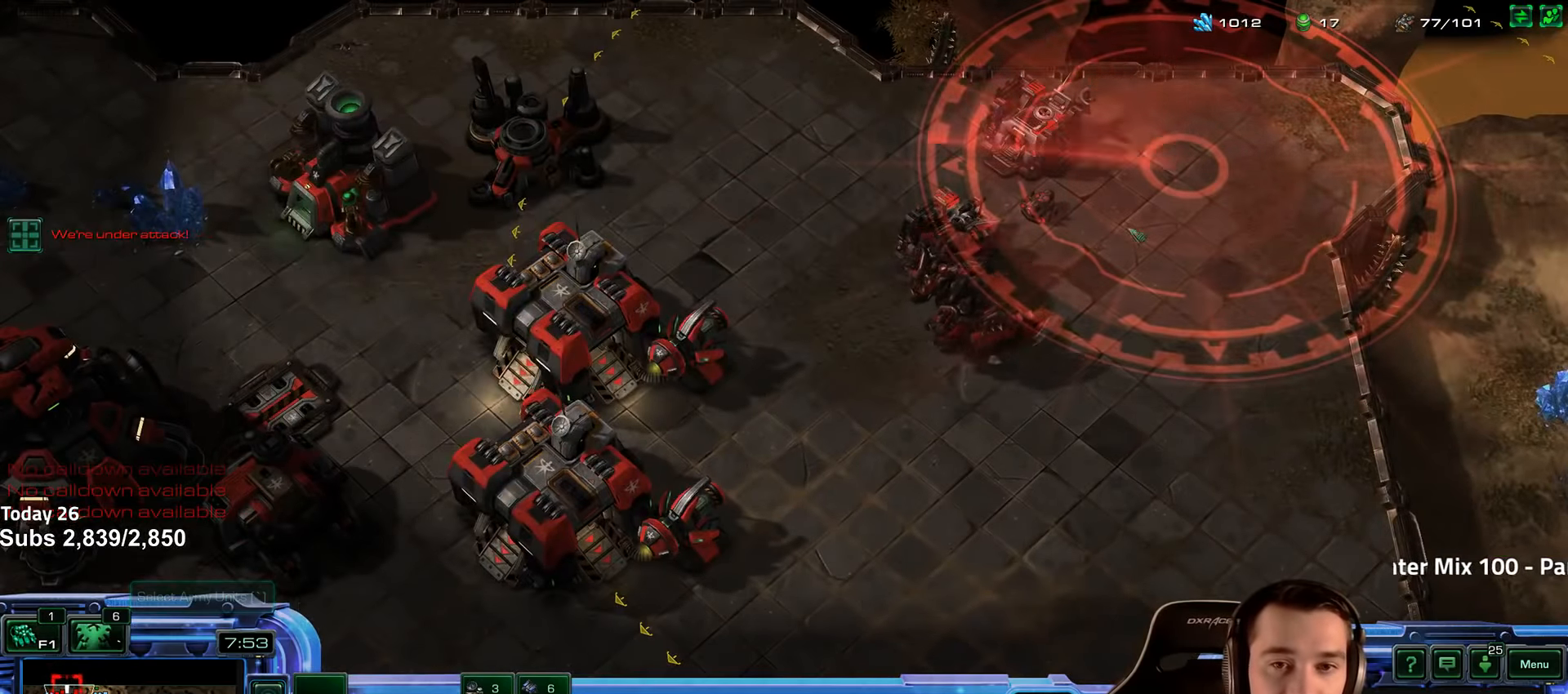
{"keys": ["shift"], "events": [[300, "4", "down"], [367, "4", "up"], [417, "shift", "down"]]}